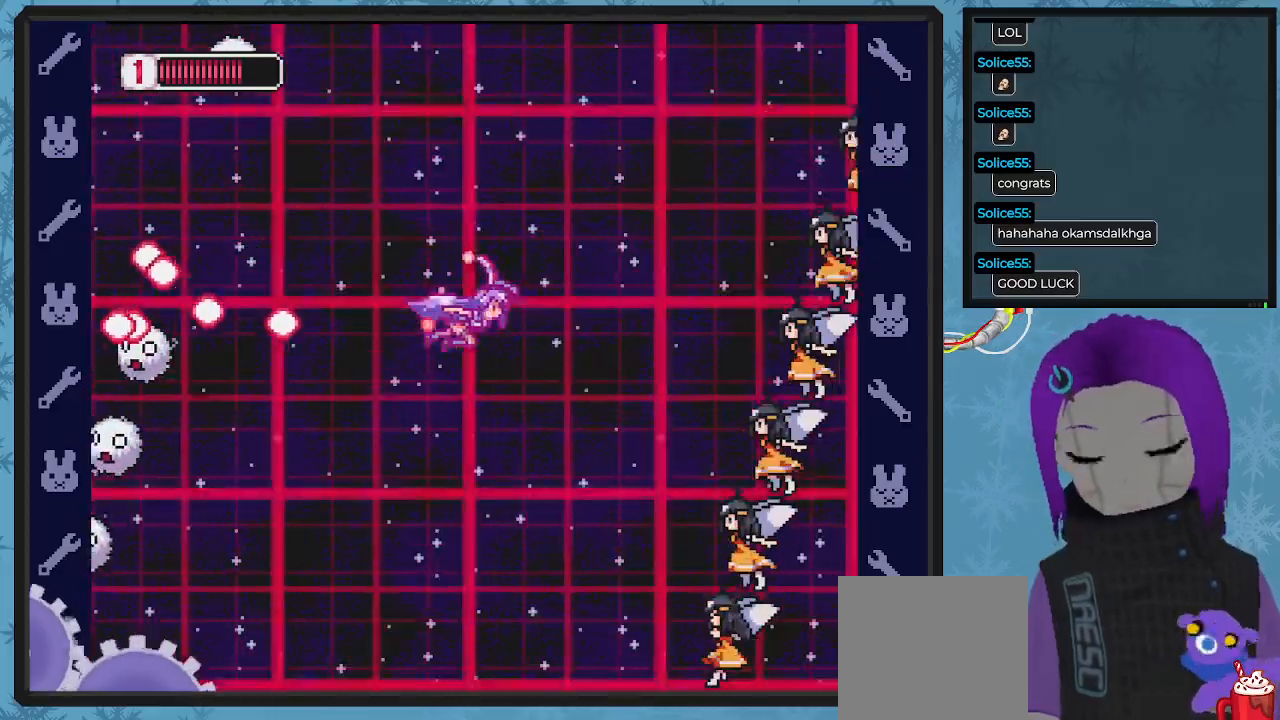
Gameplay with a controller (Xbox layout); each line is a JSON object with the inputs held at the frame after it. "events" lists button and stick changes between this image and that frame as [ms after this image, input, new state], when the widget could be followed in between. Not read: right_stick.
{"buttons": ["X", "DPAD_DOWN", "DPAD_LEFT"], "left_stick": "center", "events": [[167, "DPAD_LEFT", "up"], [233, "DPAD_LEFT", "down"], [233, "X", "up"], [267, "X", "down"], [433, "X", "up"], [467, "X", "down"]]}
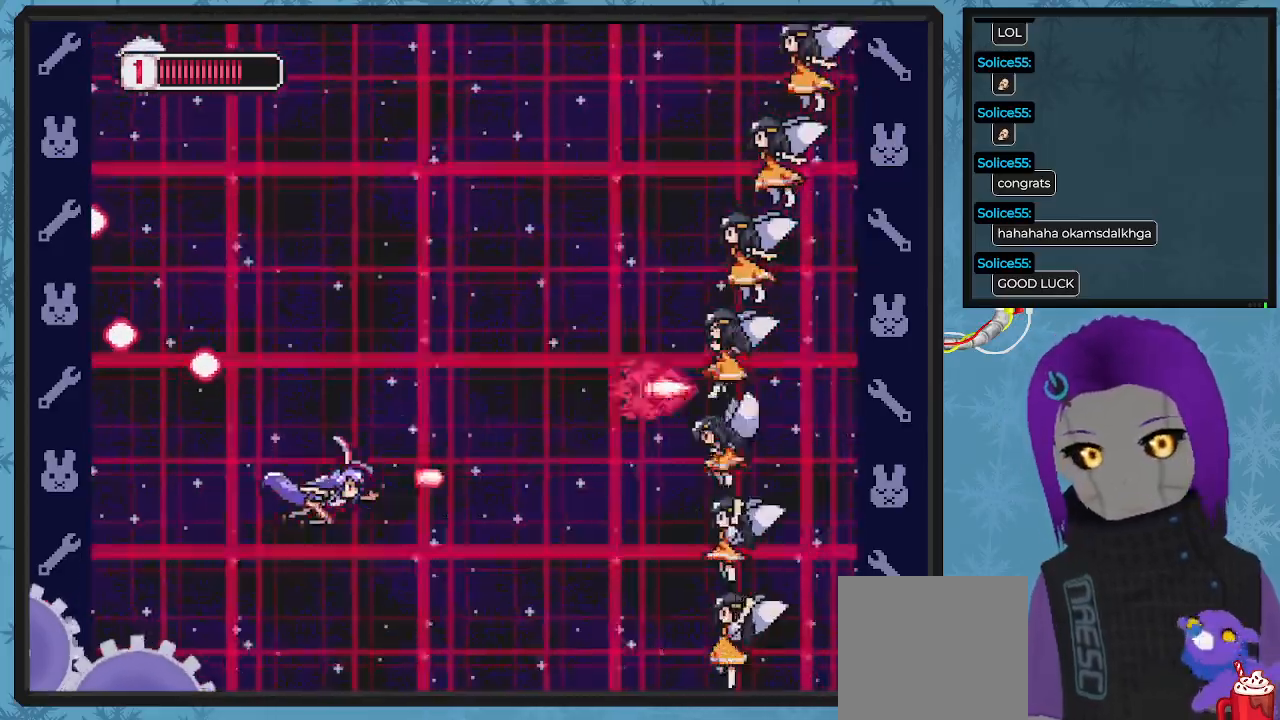
{"buttons": ["X", "DPAD_LEFT"], "left_stick": "center", "events": [[67, "DPAD_LEFT", "up"], [100, "DPAD_RIGHT", "down"], [100, "X", "up"], [133, "X", "down"], [233, "X", "up"], [300, "X", "down"], [433, "X", "up"], [467, "DPAD_DOWN", "up"], [467, "DPAD_LEFT", "down"], [467, "DPAD_RIGHT", "up"], [467, "X", "down"]]}
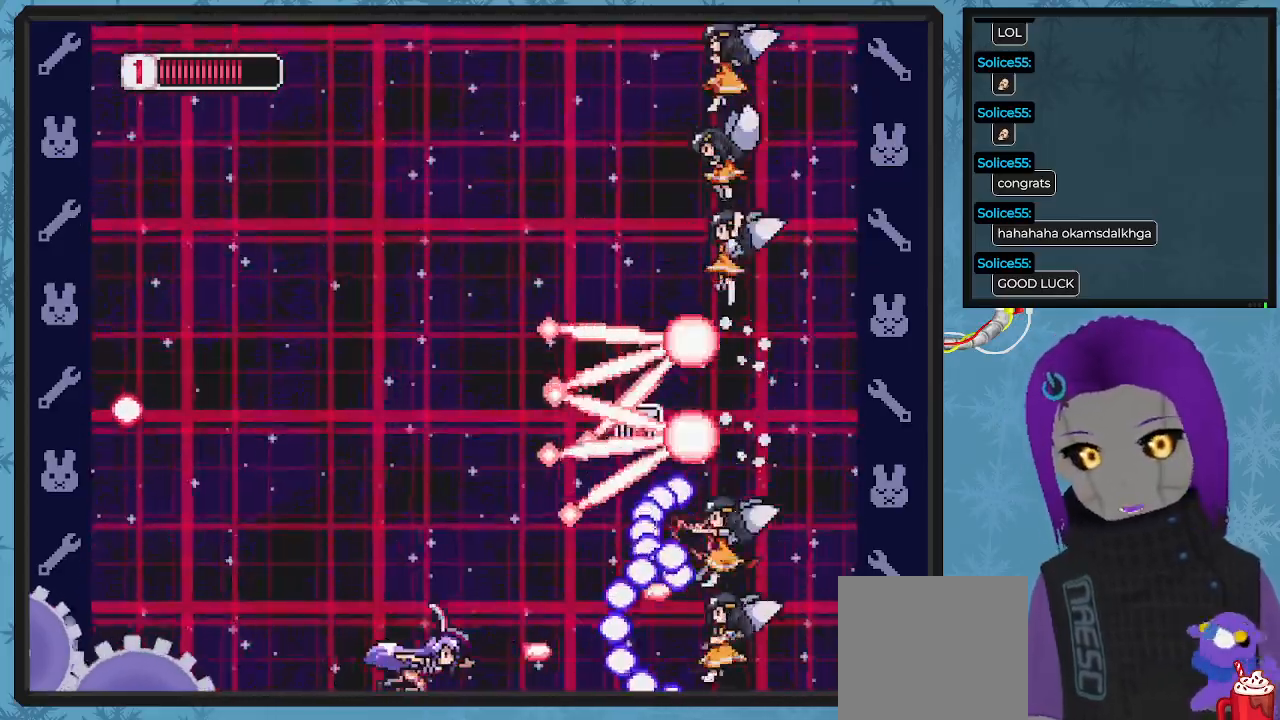
{"buttons": ["X"], "left_stick": "center", "events": [[67, "X", "up"], [133, "X", "down"], [167, "DPAD_UP", "down"], [267, "X", "up"], [300, "X", "down"], [400, "DPAD_UP", "up"], [400, "X", "up"], [433, "DPAD_LEFT", "up"], [467, "X", "down"]]}
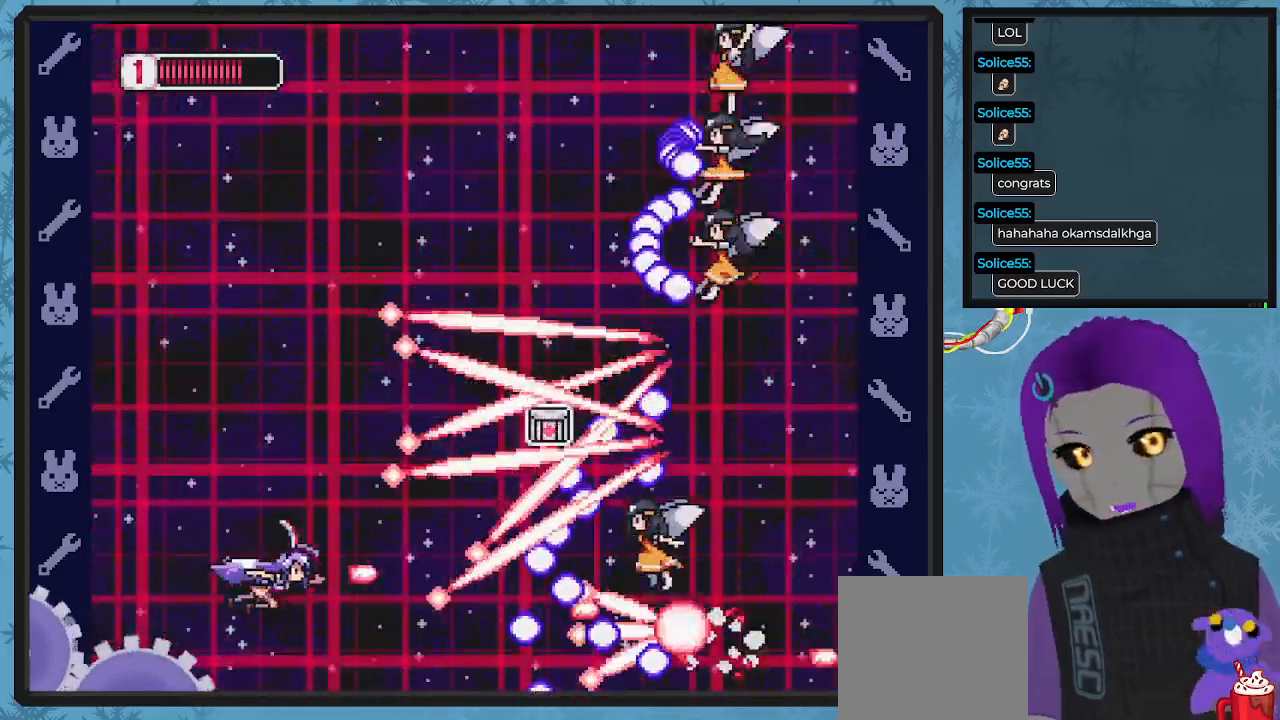
{"buttons": ["DPAD_DOWN"], "left_stick": "center", "events": [[100, "X", "up"], [167, "DPAD_LEFT", "down"], [167, "X", "down"], [300, "X", "up"], [333, "DPAD_LEFT", "up"], [333, "X", "down"], [433, "DPAD_DOWN", "down"], [500, "X", "up"]]}
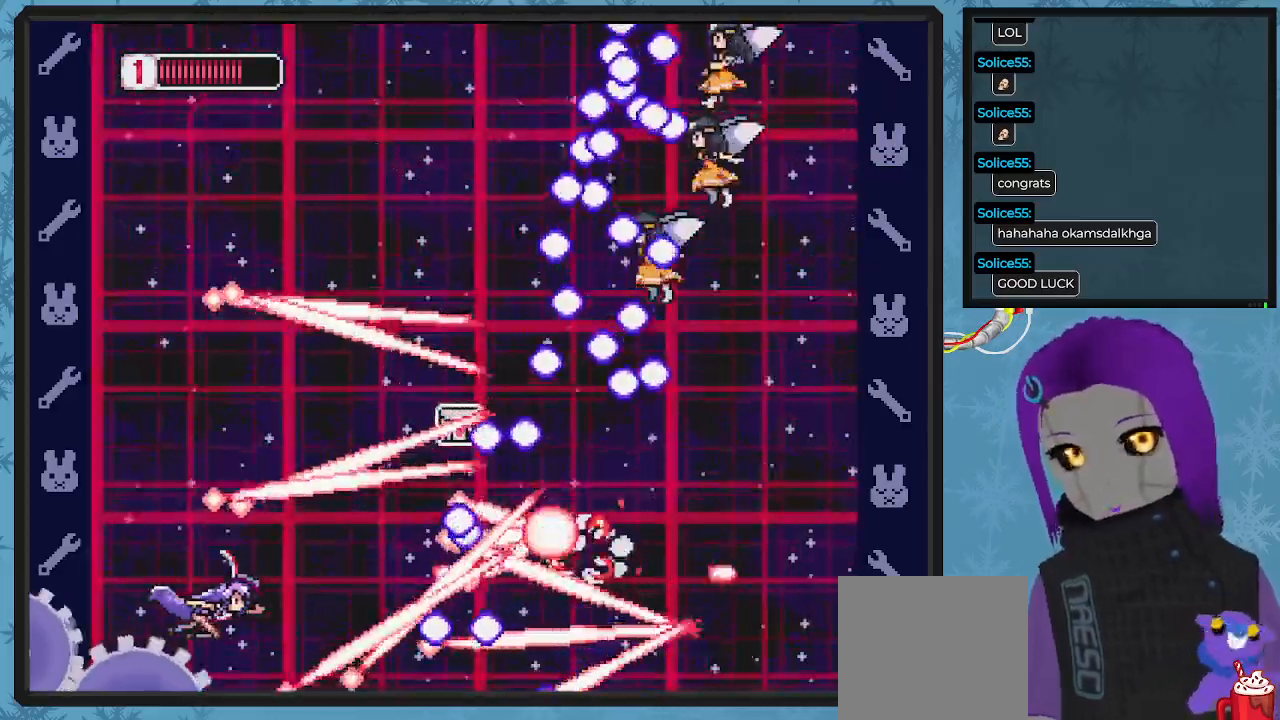
{"buttons": [], "left_stick": "center", "events": [[67, "DPAD_DOWN", "up"], [100, "X", "down"], [233, "X", "up"], [267, "DPAD_UP", "down"], [300, "X", "down"], [367, "DPAD_UP", "up"], [467, "X", "up"]]}
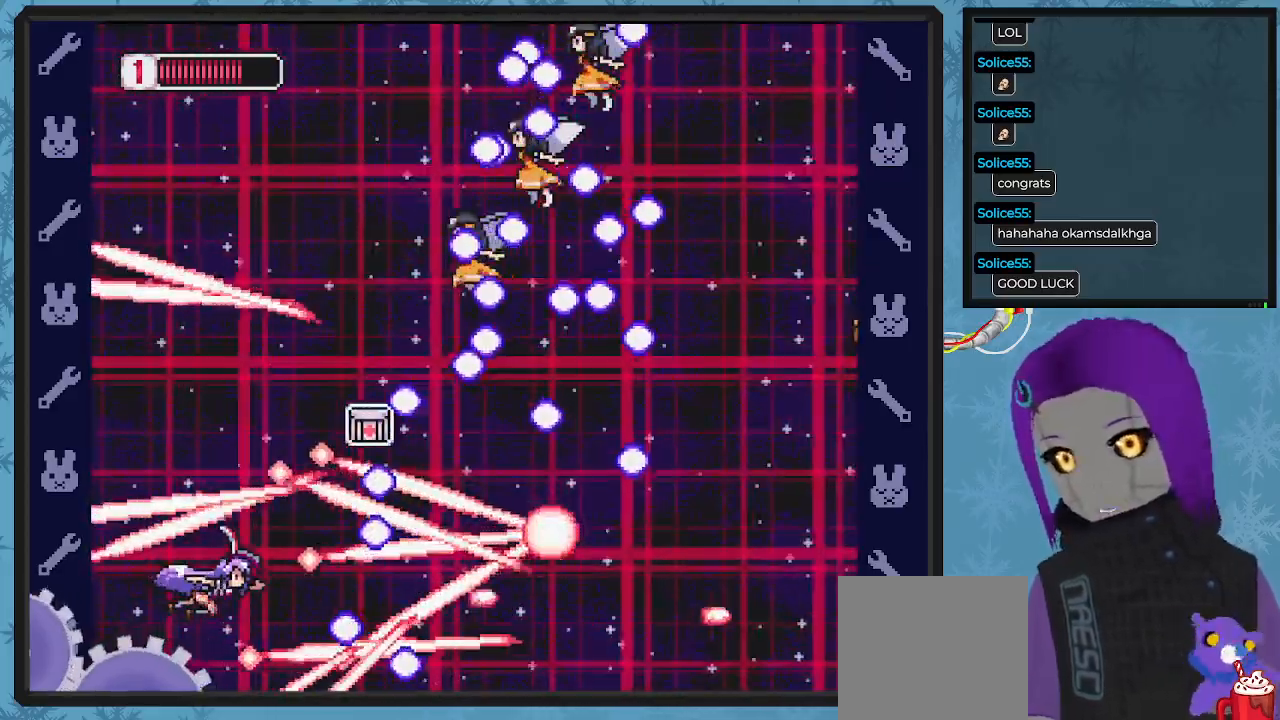
{"buttons": [], "left_stick": "center", "events": [[167, "DPAD_DOWN", "down"], [167, "DPAD_LEFT", "down"], [233, "X", "down"], [300, "DPAD_DOWN", "up"], [367, "DPAD_LEFT", "up"], [367, "X", "up"]]}
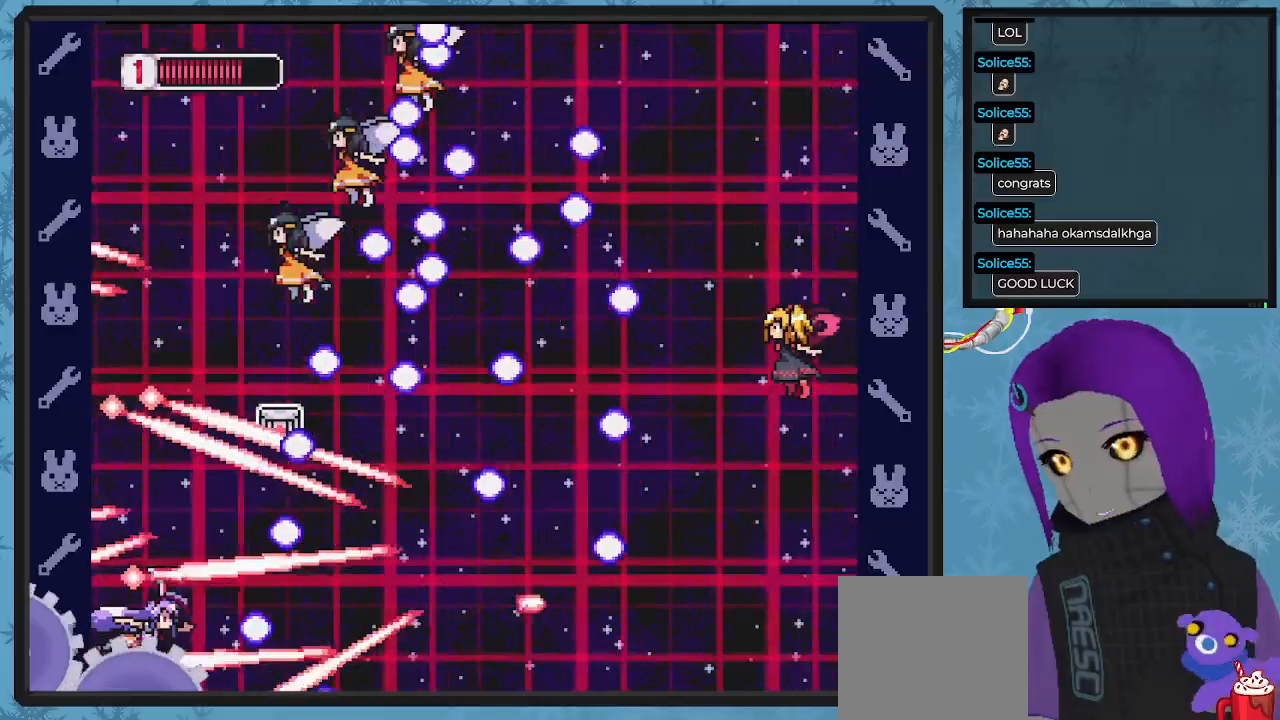
{"buttons": [], "left_stick": "center", "events": [[200, "X", "down"], [300, "X", "up"], [367, "X", "down"], [433, "DPAD_UP", "down"], [467, "DPAD_RIGHT", "down"], [467, "DPAD_UP", "up"], [500, "DPAD_RIGHT", "up"], [500, "X", "up"]]}
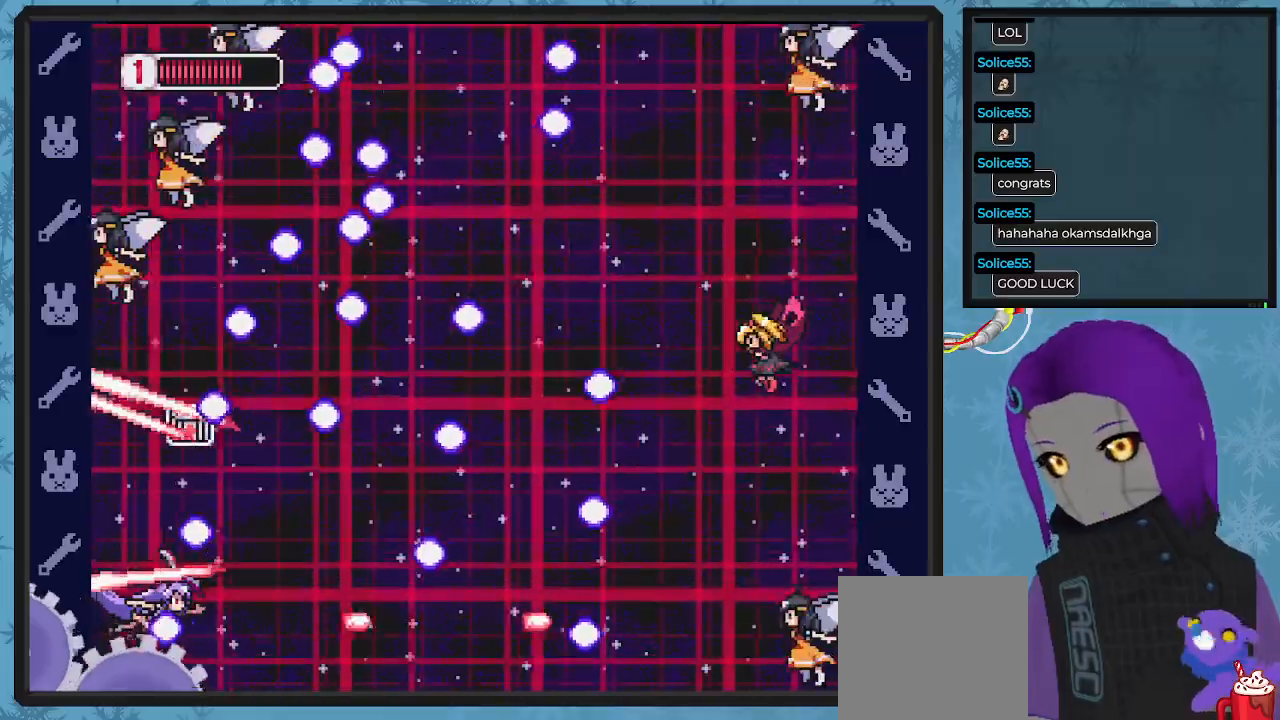
{"buttons": ["X", "DPAD_UP", "DPAD_LEFT"], "left_stick": "center", "events": [[33, "DPAD_RIGHT", "down"], [33, "X", "down"], [333, "DPAD_RIGHT", "up"], [400, "DPAD_LEFT", "down"], [500, "DPAD_UP", "down"]]}
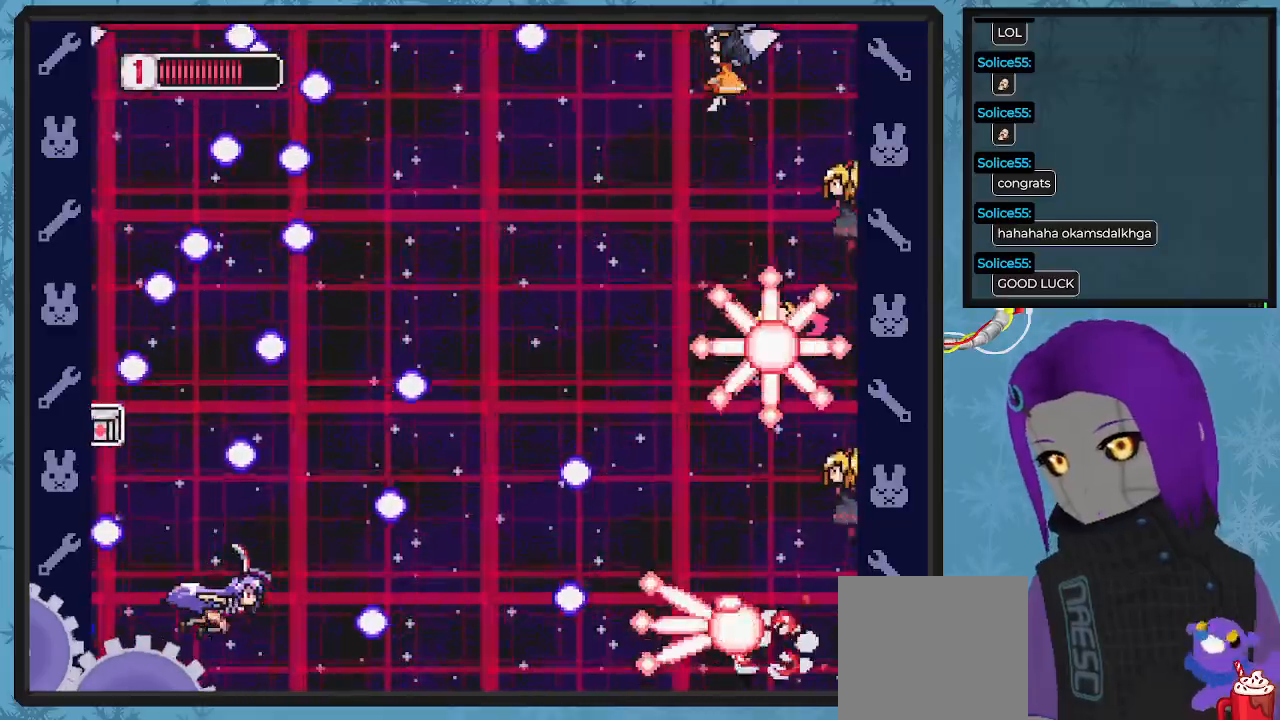
{"buttons": ["X", "DPAD_UP"], "left_stick": "center", "events": [[33, "DPAD_LEFT", "up"], [67, "DPAD_UP", "up"], [233, "DPAD_RIGHT", "down"], [233, "DPAD_UP", "down"], [433, "DPAD_RIGHT", "up"]]}
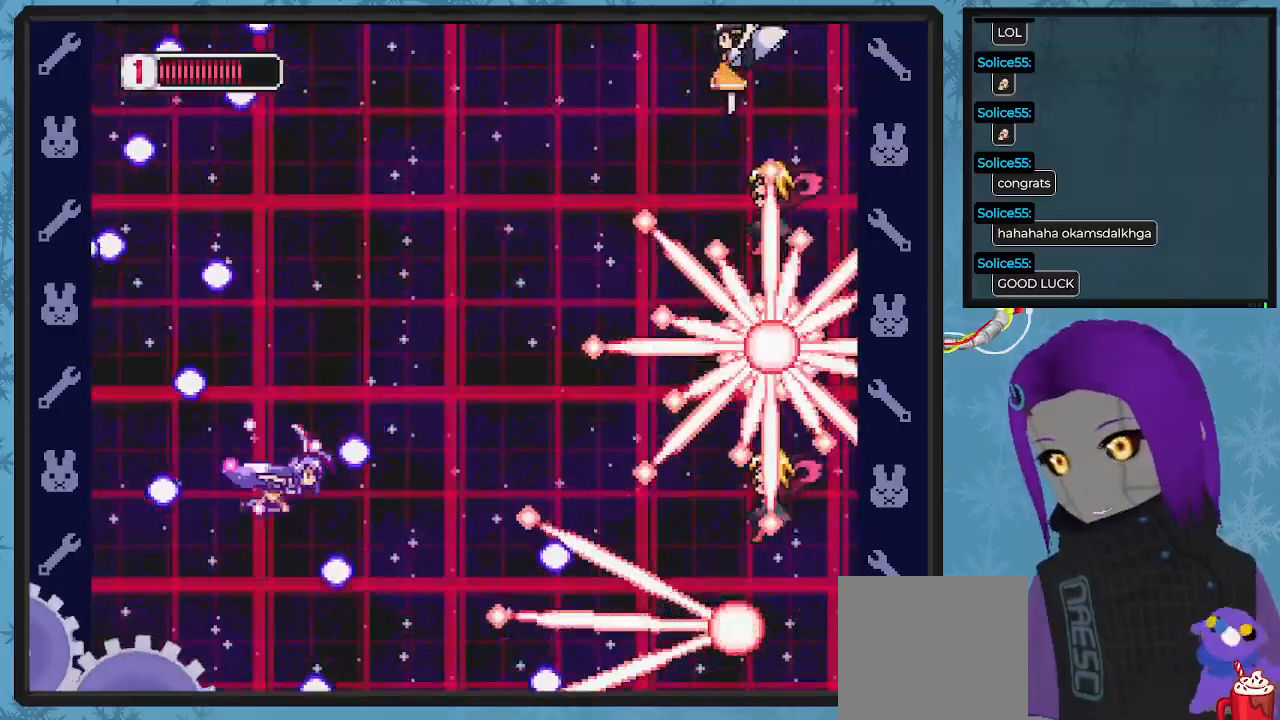
{"buttons": ["X"], "left_stick": "center", "events": [[233, "DPAD_RIGHT", "down"], [267, "DPAD_UP", "up"], [300, "DPAD_RIGHT", "up"]]}
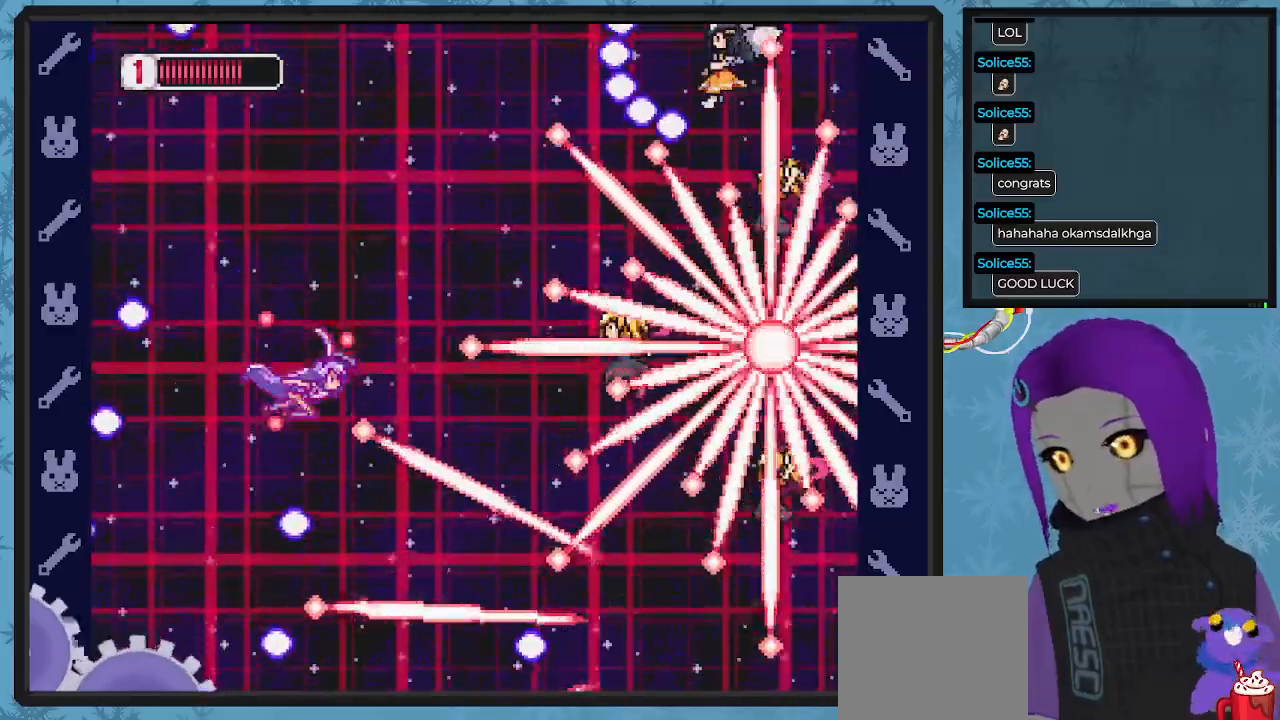
{"buttons": ["X"], "left_stick": "center", "events": [[33, "DPAD_LEFT", "down"], [333, "DPAD_UP", "down"], [367, "DPAD_LEFT", "up"], [367, "X", "up"], [400, "DPAD_UP", "up"], [433, "X", "down"]]}
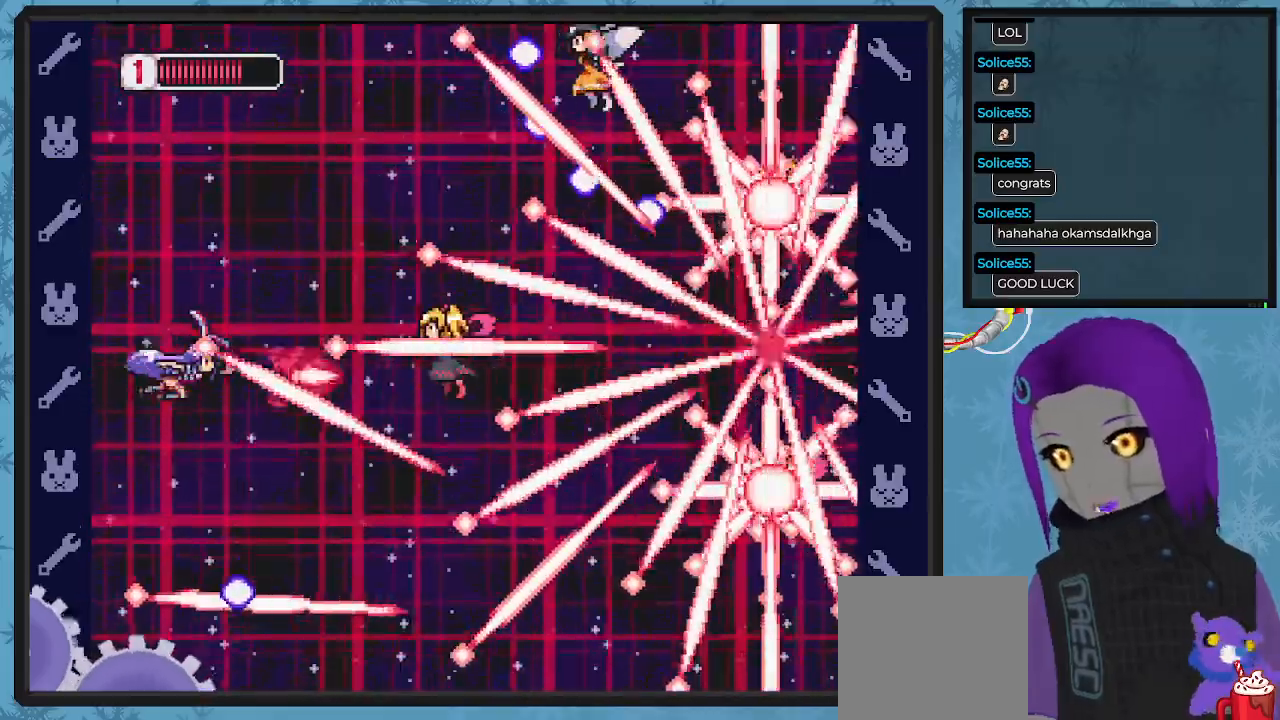
{"buttons": ["X", "DPAD_RIGHT"], "left_stick": "center", "events": [[33, "DPAD_DOWN", "down"], [100, "DPAD_LEFT", "down"], [133, "DPAD_LEFT", "up"], [200, "DPAD_DOWN", "up"], [467, "DPAD_DOWN", "down"], [500, "DPAD_DOWN", "up"], [500, "DPAD_RIGHT", "down"]]}
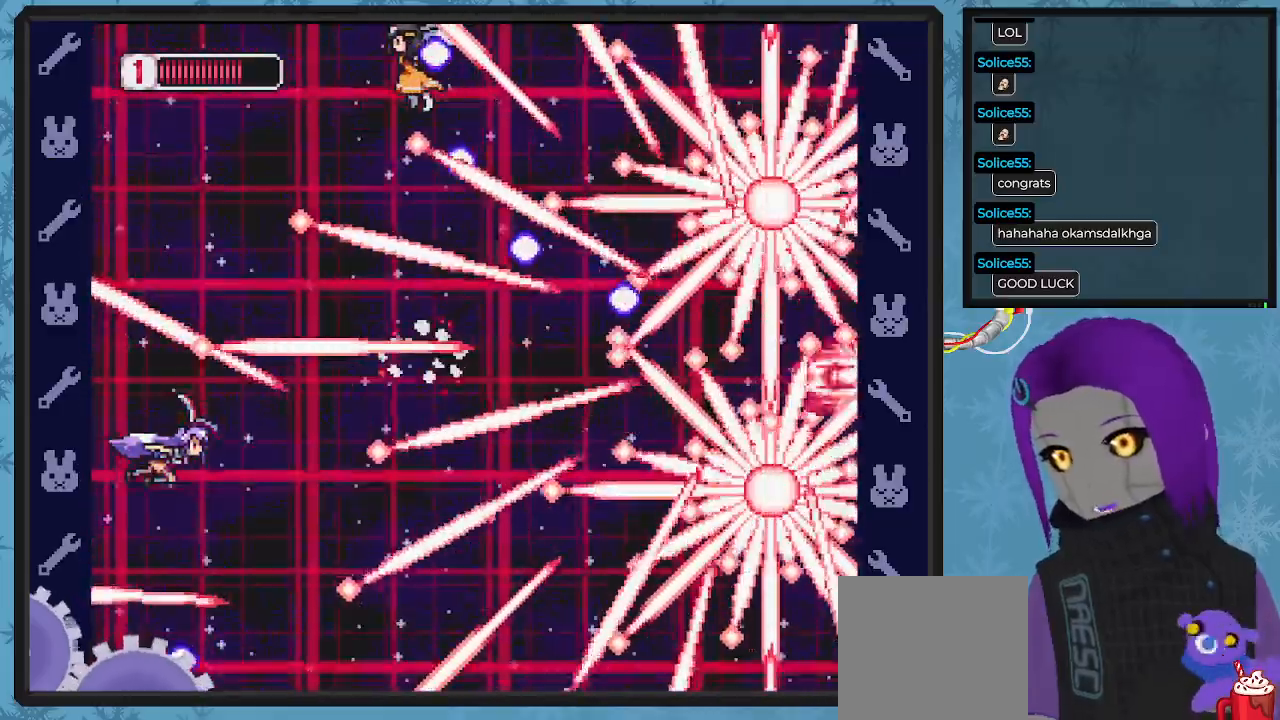
{"buttons": ["X", "DPAD_RIGHT"], "left_stick": "center"}
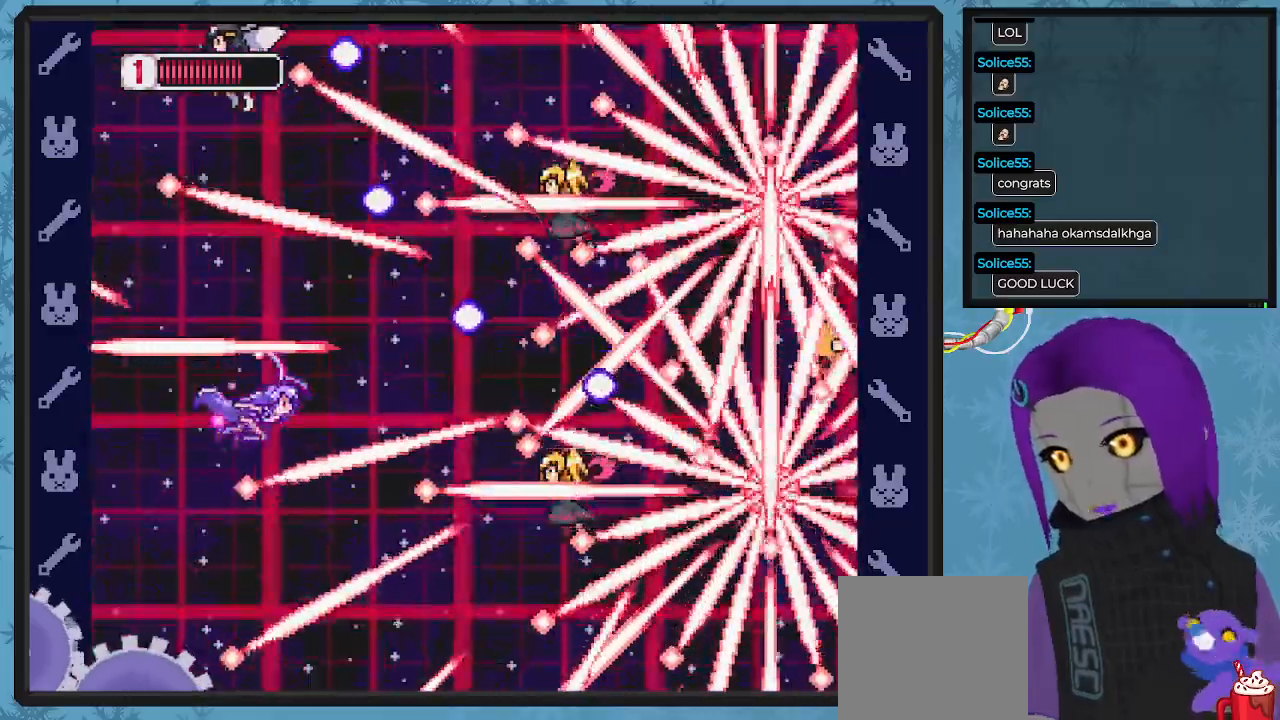
{"buttons": ["X"], "left_stick": "center", "events": [[33, "DPAD_RIGHT", "up"], [100, "DPAD_RIGHT", "down"], [133, "DPAD_RIGHT", "up"], [367, "DPAD_LEFT", "down"], [467, "DPAD_LEFT", "up"]]}
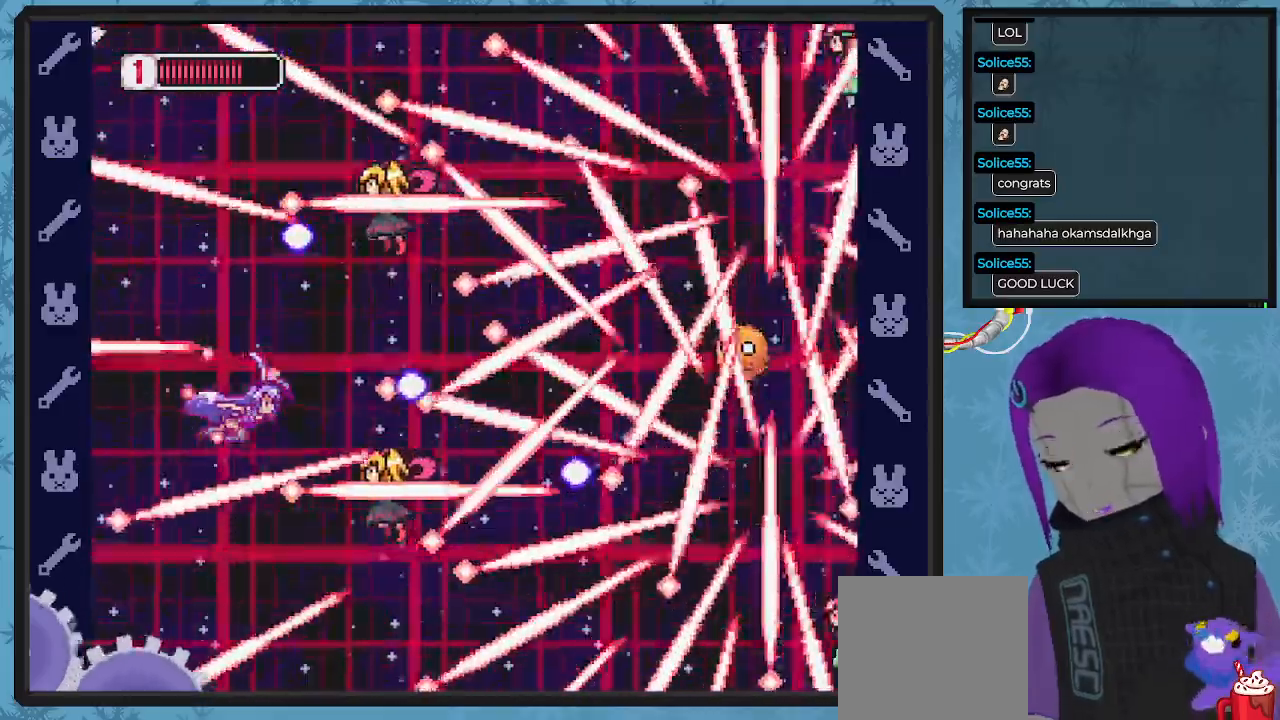
{"buttons": ["X", "DPAD_DOWN", "DPAD_LEFT"], "left_stick": "center", "events": [[167, "DPAD_UP", "down"], [200, "DPAD_RIGHT", "down"], [300, "DPAD_UP", "up"], [367, "DPAD_RIGHT", "up"], [367, "X", "up"], [400, "X", "down"], [433, "DPAD_DOWN", "down"], [433, "DPAD_LEFT", "down"]]}
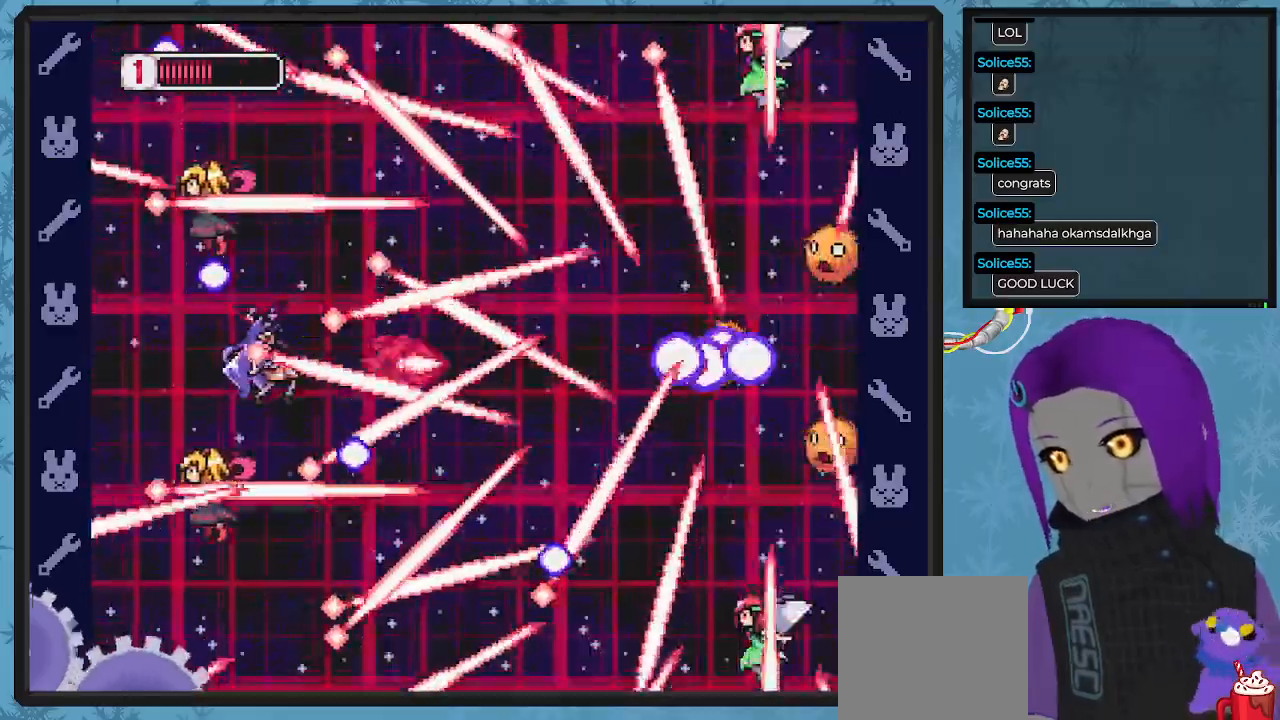
{"buttons": ["X", "DPAD_DOWN"], "left_stick": "center"}
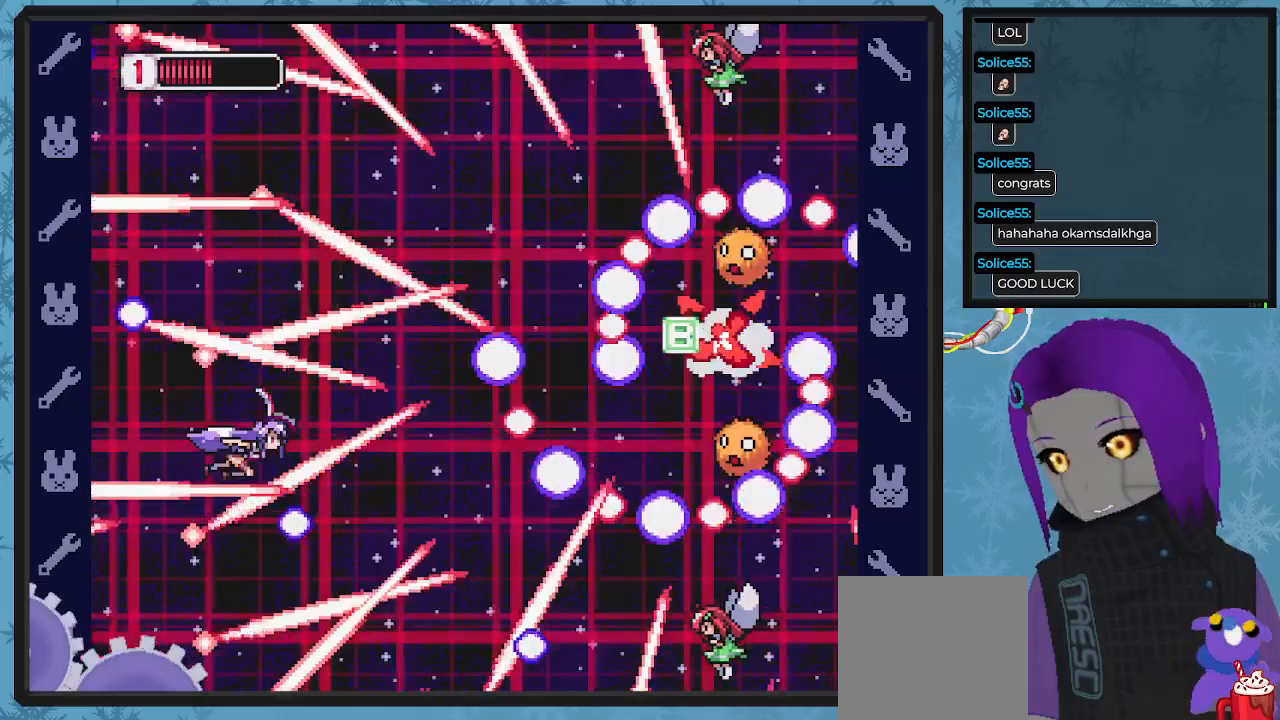
{"buttons": ["X", "DPAD_UP"], "left_stick": "center", "events": [[33, "DPAD_DOWN", "up"], [100, "DPAD_RIGHT", "down"], [233, "DPAD_RIGHT", "up"], [467, "DPAD_UP", "down"]]}
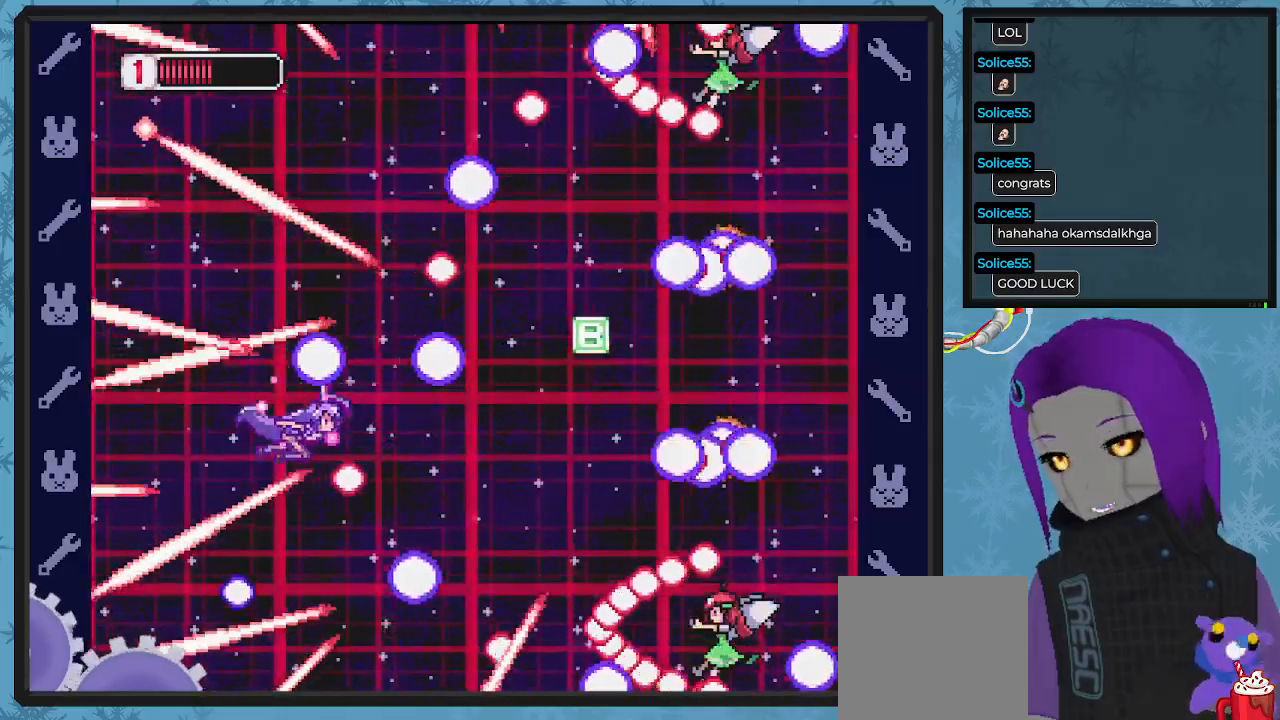
{"buttons": ["X", "DPAD_LEFT"], "left_stick": "center", "events": [[33, "DPAD_UP", "up"], [200, "DPAD_DOWN", "down"], [200, "DPAD_RIGHT", "down"], [333, "DPAD_DOWN", "up"], [400, "DPAD_RIGHT", "up"], [467, "DPAD_LEFT", "down"]]}
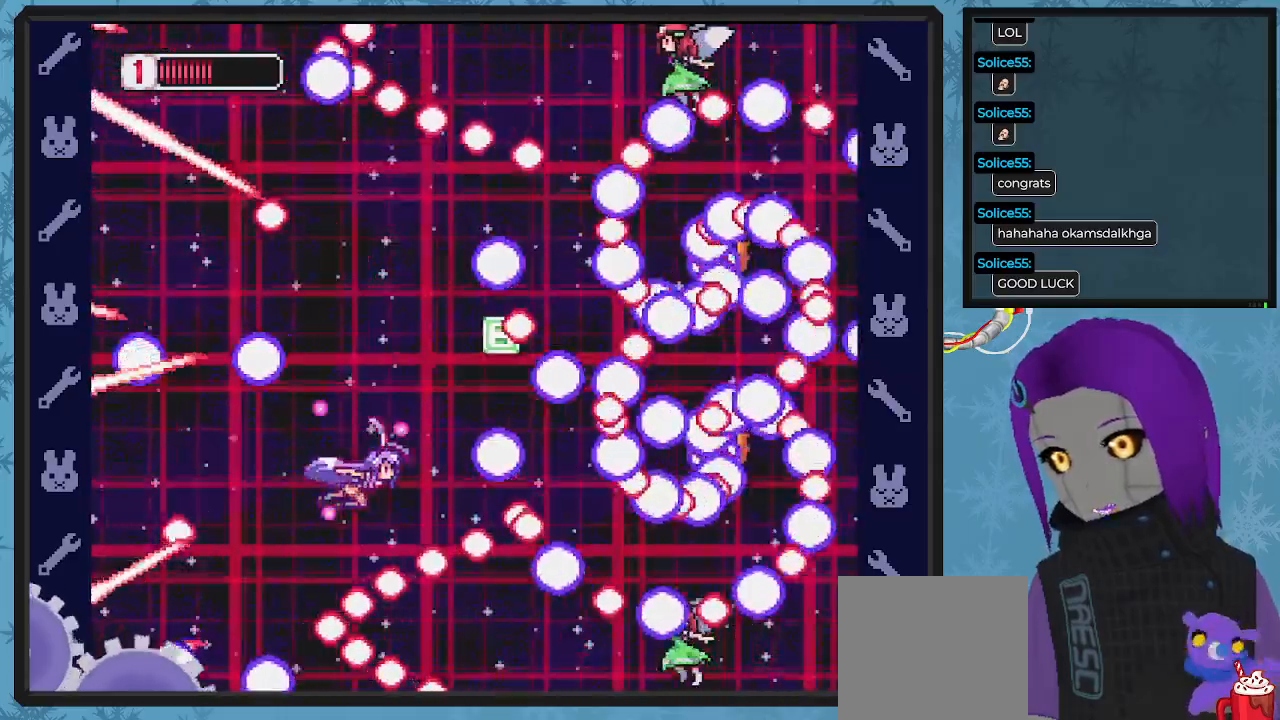
{"buttons": ["X"], "left_stick": "center", "events": [[67, "DPAD_UP", "down"], [200, "DPAD_LEFT", "up"], [267, "DPAD_LEFT", "down"], [333, "X", "up"], [367, "DPAD_UP", "up"], [400, "X", "down"], [433, "DPAD_LEFT", "up"]]}
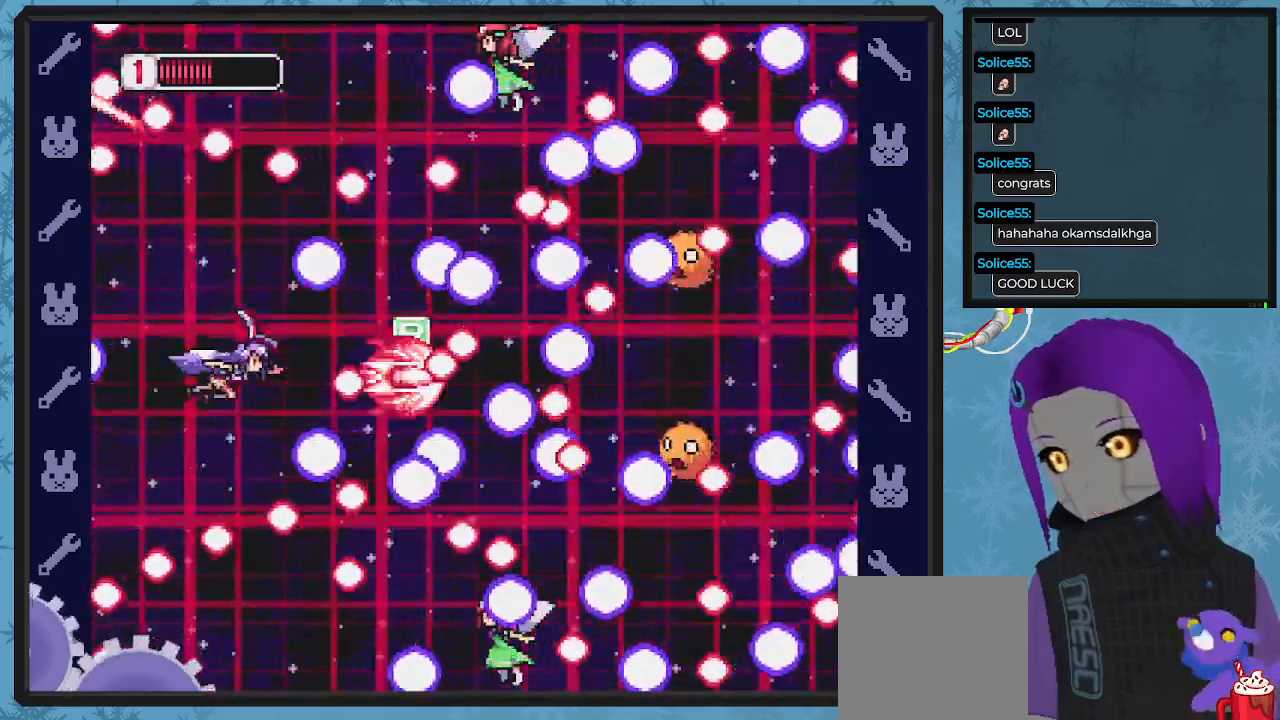
{"buttons": ["X", "DPAD_DOWN"], "left_stick": "center", "events": [[100, "DPAD_LEFT", "down"], [167, "DPAD_UP", "down"], [233, "DPAD_LEFT", "up"], [233, "DPAD_UP", "up"], [467, "DPAD_DOWN", "down"]]}
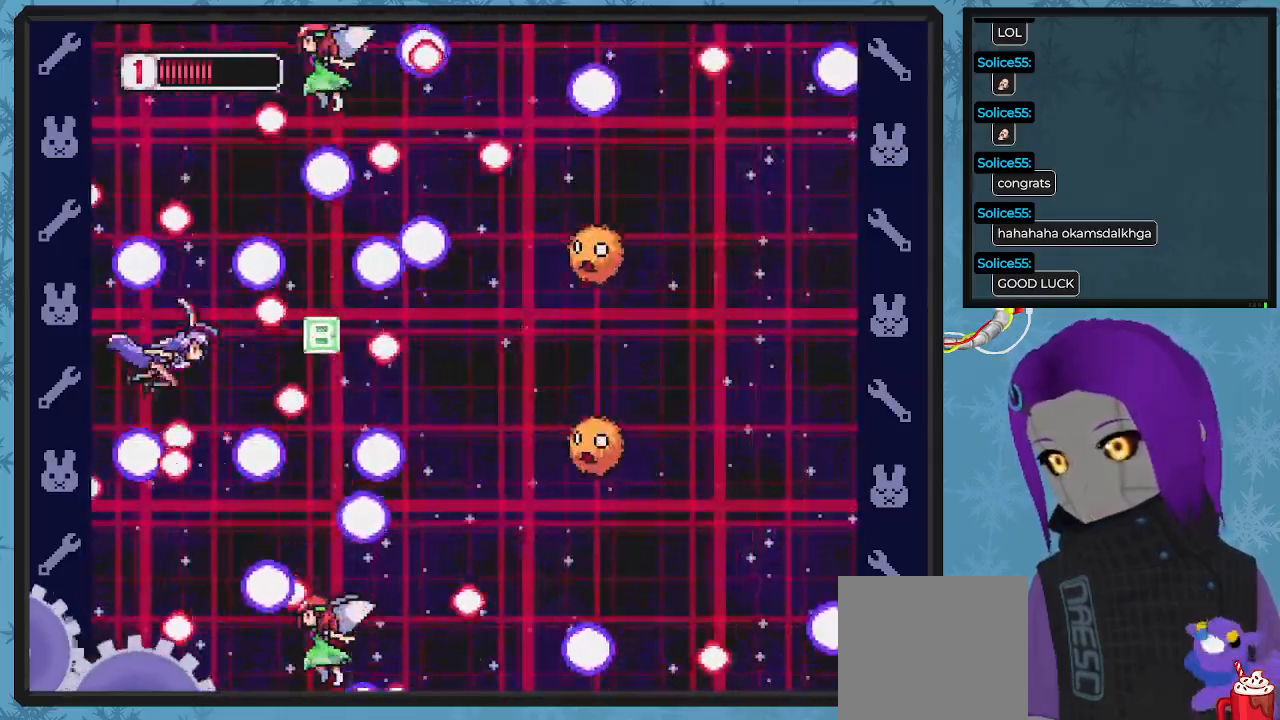
{"buttons": ["X", "DPAD_RIGHT"], "left_stick": "center", "events": [[67, "DPAD_DOWN", "up"], [367, "DPAD_UP", "down"], [433, "DPAD_UP", "up"], [500, "DPAD_RIGHT", "down"]]}
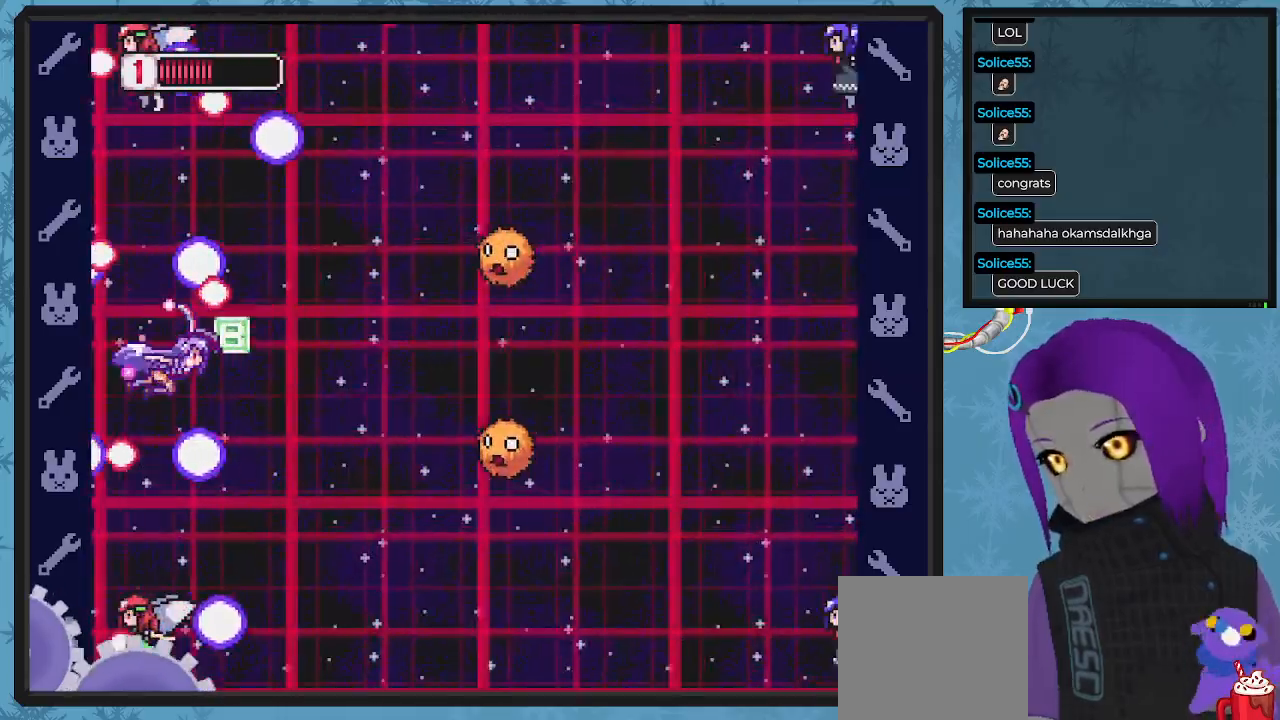
{"buttons": [], "left_stick": "center", "events": [[267, "DPAD_UP", "down"], [300, "DPAD_RIGHT", "up"], [467, "DPAD_UP", "up"], [467, "X", "up"]]}
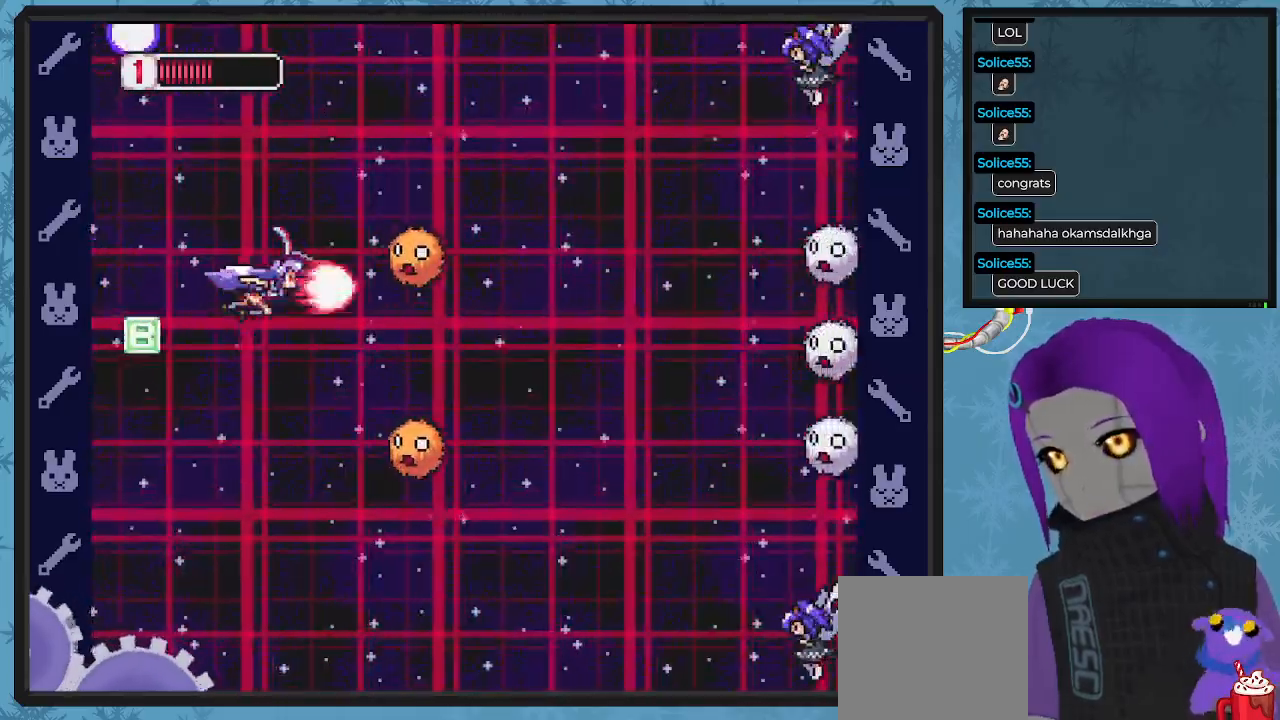
{"buttons": ["X", "DPAD_DOWN", "DPAD_RIGHT"], "left_stick": "center", "events": [[33, "X", "down"], [100, "DPAD_LEFT", "down"], [200, "DPAD_UP", "down"], [233, "DPAD_UP", "up"], [367, "DPAD_DOWN", "down"], [367, "X", "up"], [400, "X", "down"], [500, "DPAD_LEFT", "up"], [500, "DPAD_RIGHT", "down"]]}
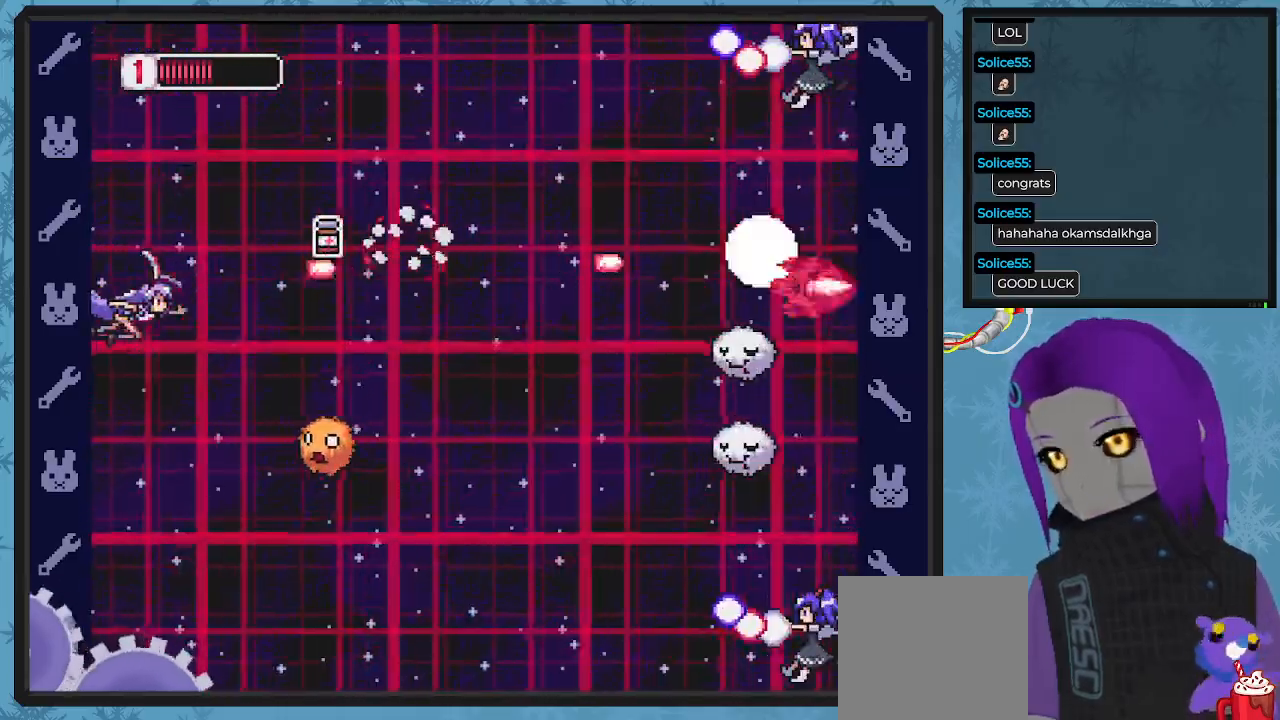
{"buttons": ["X", "DPAD_DOWN", "DPAD_LEFT"], "left_stick": "center", "events": [[33, "DPAD_DOWN", "up"], [67, "DPAD_UP", "down"], [100, "X", "up"], [133, "X", "down"], [367, "DPAD_UP", "up"], [400, "DPAD_DOWN", "down"], [467, "DPAD_RIGHT", "up"], [500, "DPAD_LEFT", "down"]]}
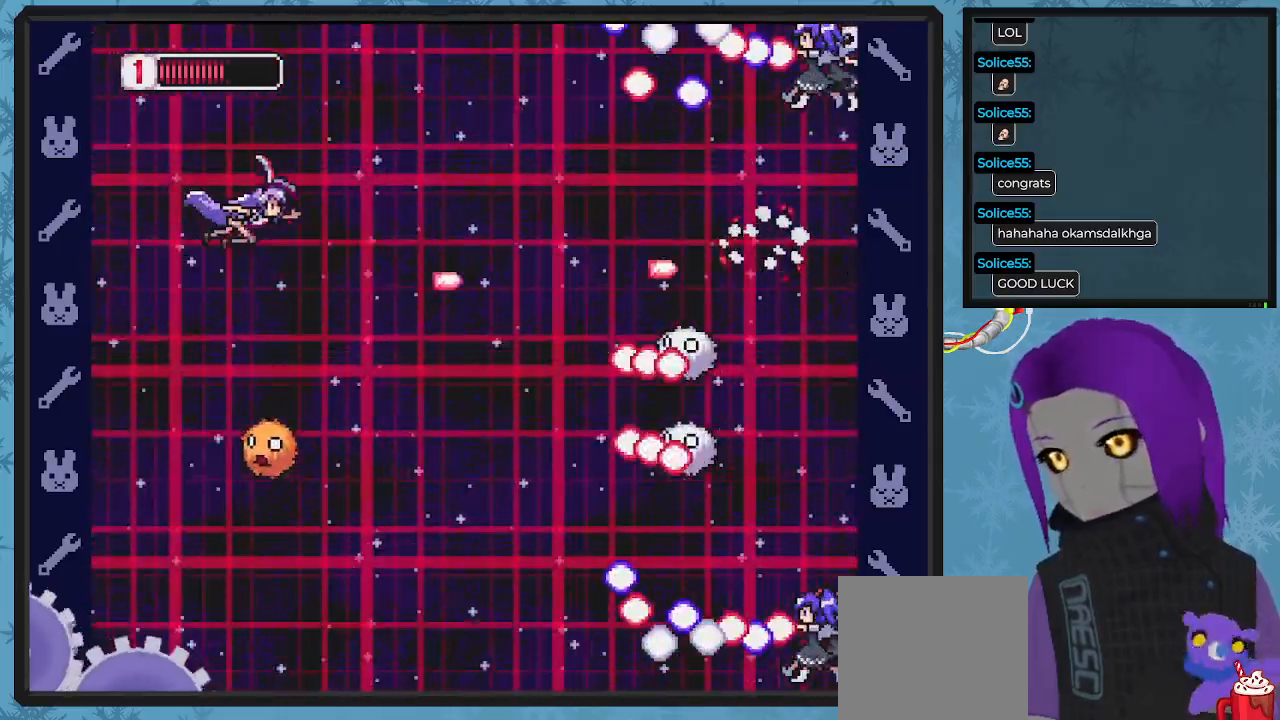
{"buttons": ["X", "DPAD_DOWN"], "left_stick": "center", "events": [[133, "DPAD_LEFT", "up"], [167, "DPAD_DOWN", "up"], [267, "DPAD_DOWN", "down"], [267, "DPAD_LEFT", "down"], [367, "DPAD_LEFT", "up"]]}
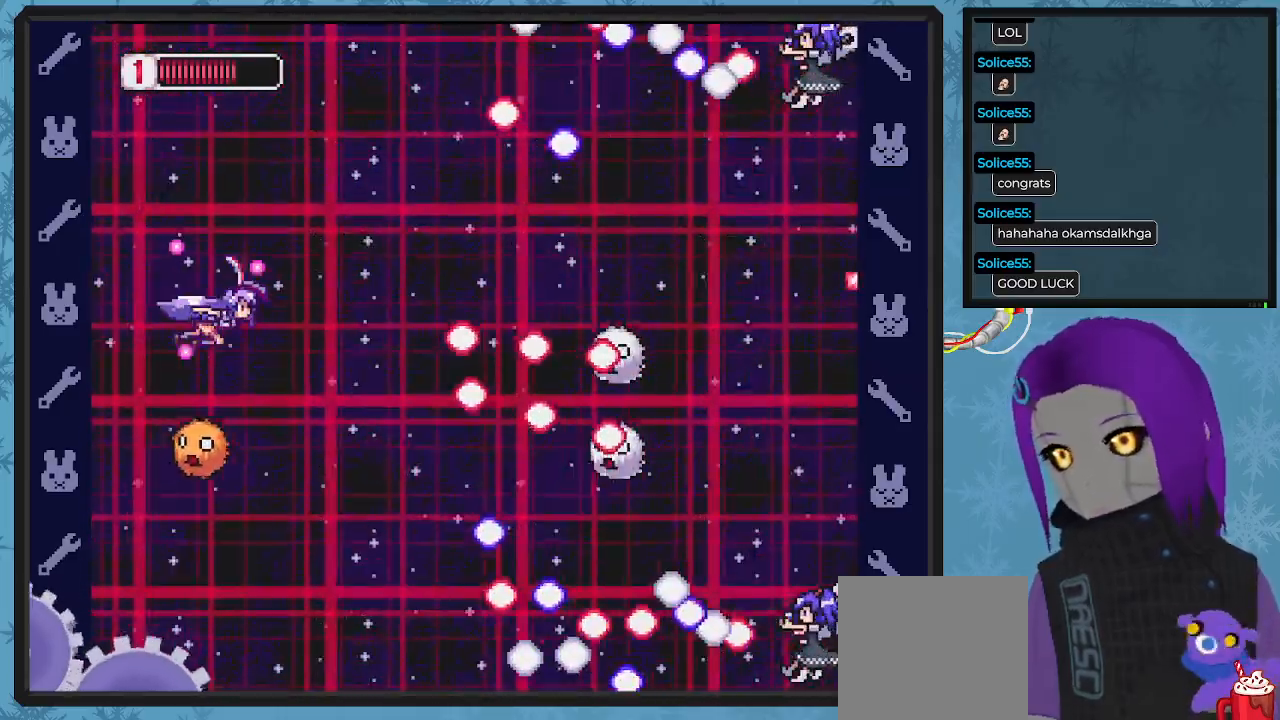
{"buttons": ["X", "DPAD_DOWN", "DPAD_LEFT"], "left_stick": "center", "events": [[33, "DPAD_DOWN", "up"], [233, "DPAD_DOWN", "down"], [367, "DPAD_DOWN", "up"], [367, "X", "up"], [433, "DPAD_LEFT", "down"], [433, "X", "down"], [467, "DPAD_DOWN", "down"]]}
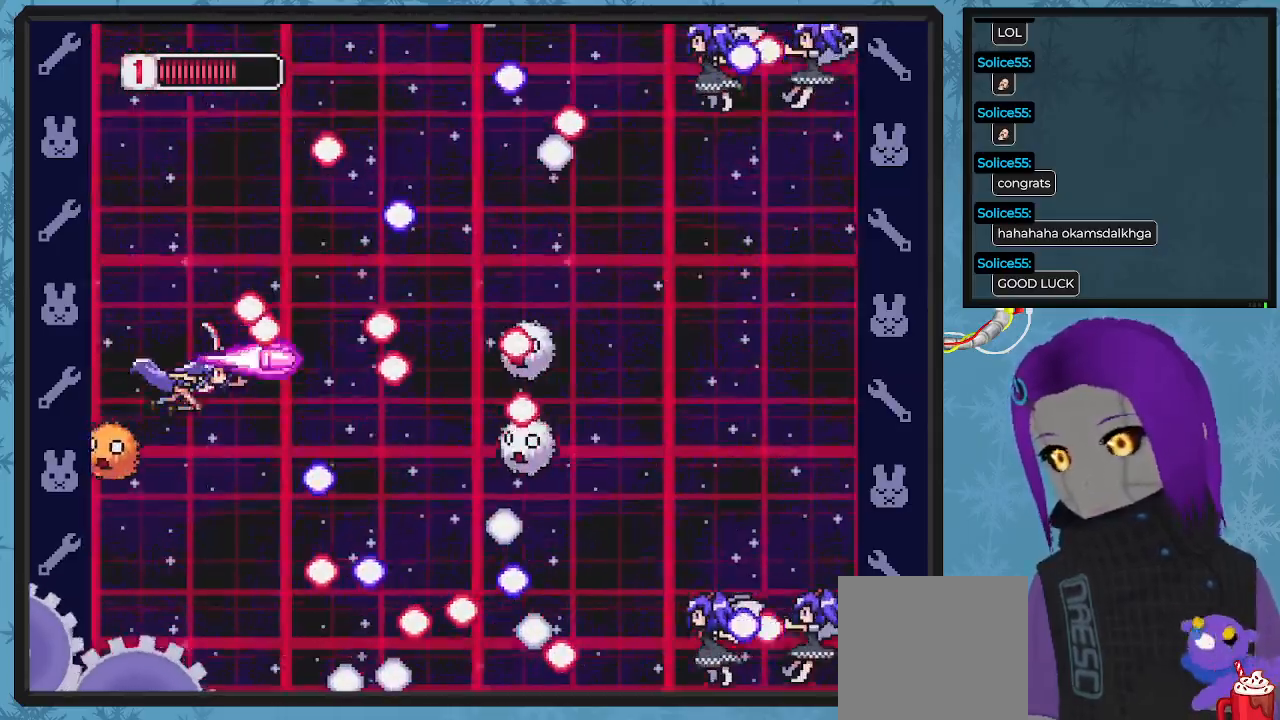
{"buttons": ["X", "DPAD_DOWN", "DPAD_LEFT"], "left_stick": "center", "events": [[33, "DPAD_LEFT", "up"], [100, "DPAD_DOWN", "up"], [133, "X", "up"], [167, "X", "down"], [267, "DPAD_RIGHT", "down"], [400, "DPAD_RIGHT", "up"], [500, "DPAD_DOWN", "down"], [500, "DPAD_LEFT", "down"]]}
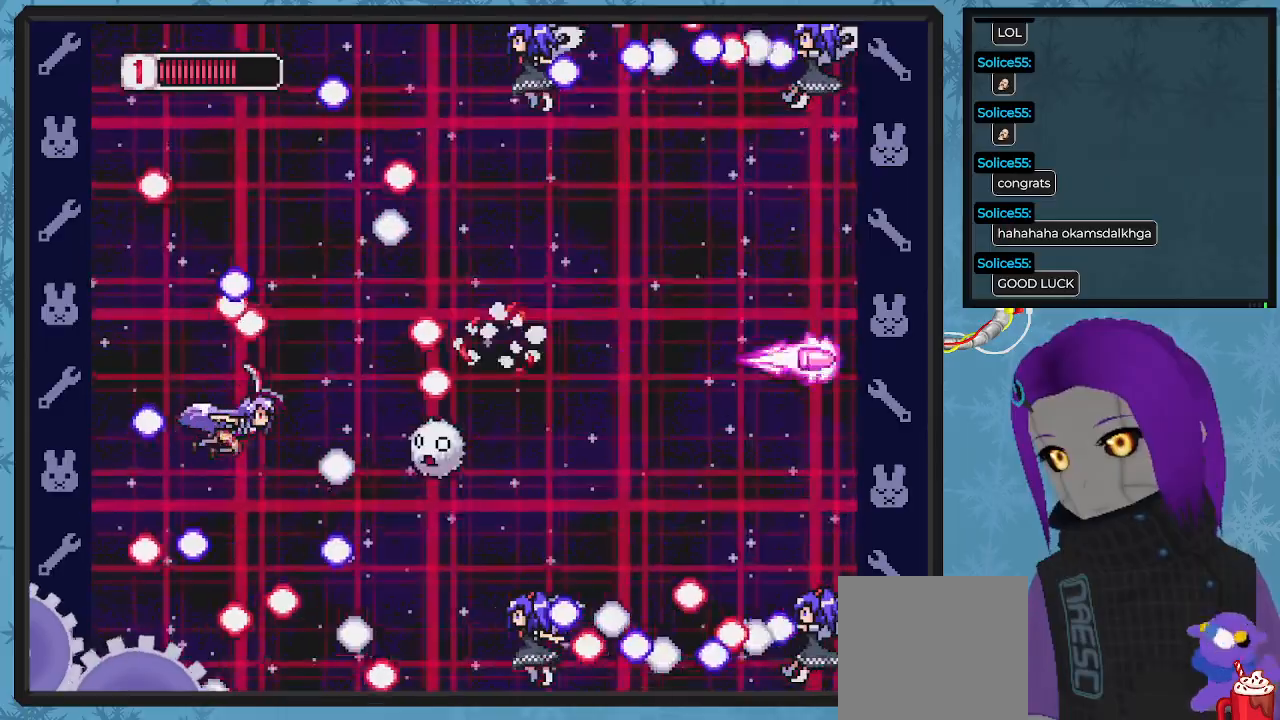
{"buttons": ["X", "DPAD_DOWN", "DPAD_RIGHT"], "left_stick": "center", "events": [[100, "DPAD_DOWN", "up"], [200, "DPAD_UP", "down"], [267, "DPAD_LEFT", "up"], [300, "DPAD_RIGHT", "down"], [467, "DPAD_UP", "up"], [500, "DPAD_DOWN", "down"]]}
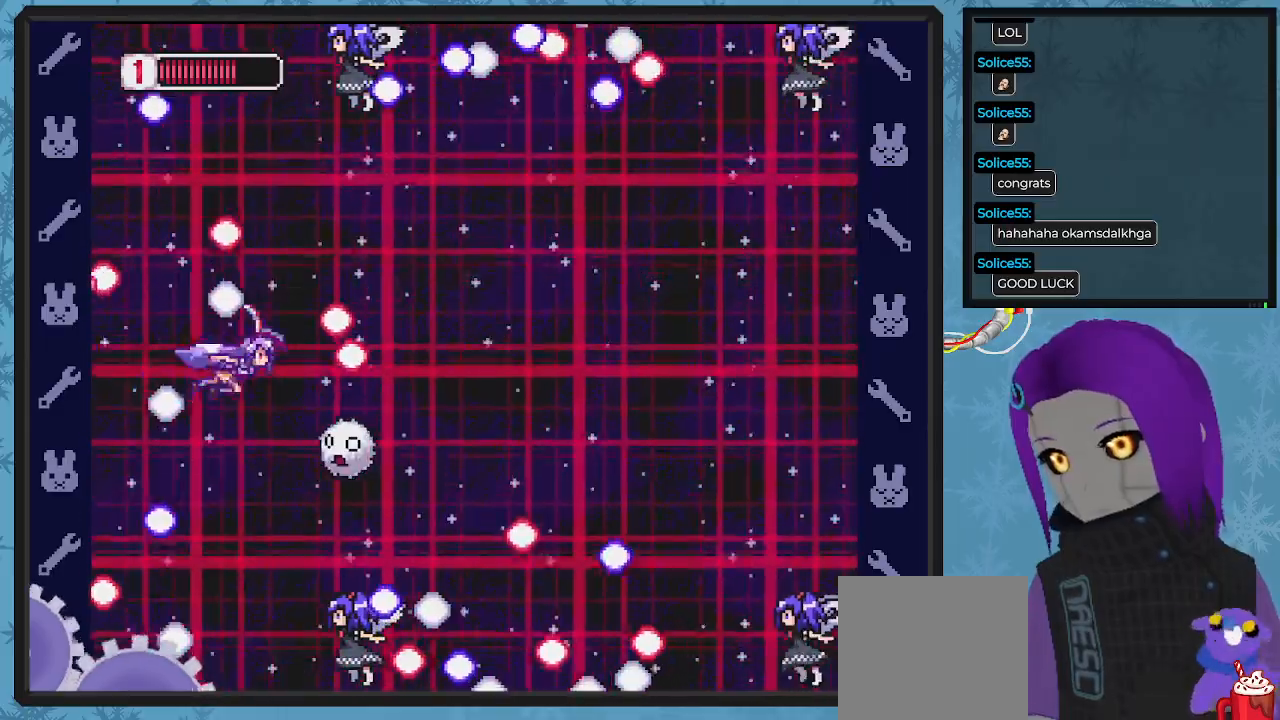
{"buttons": ["DPAD_UP", "DPAD_LEFT"], "left_stick": "center"}